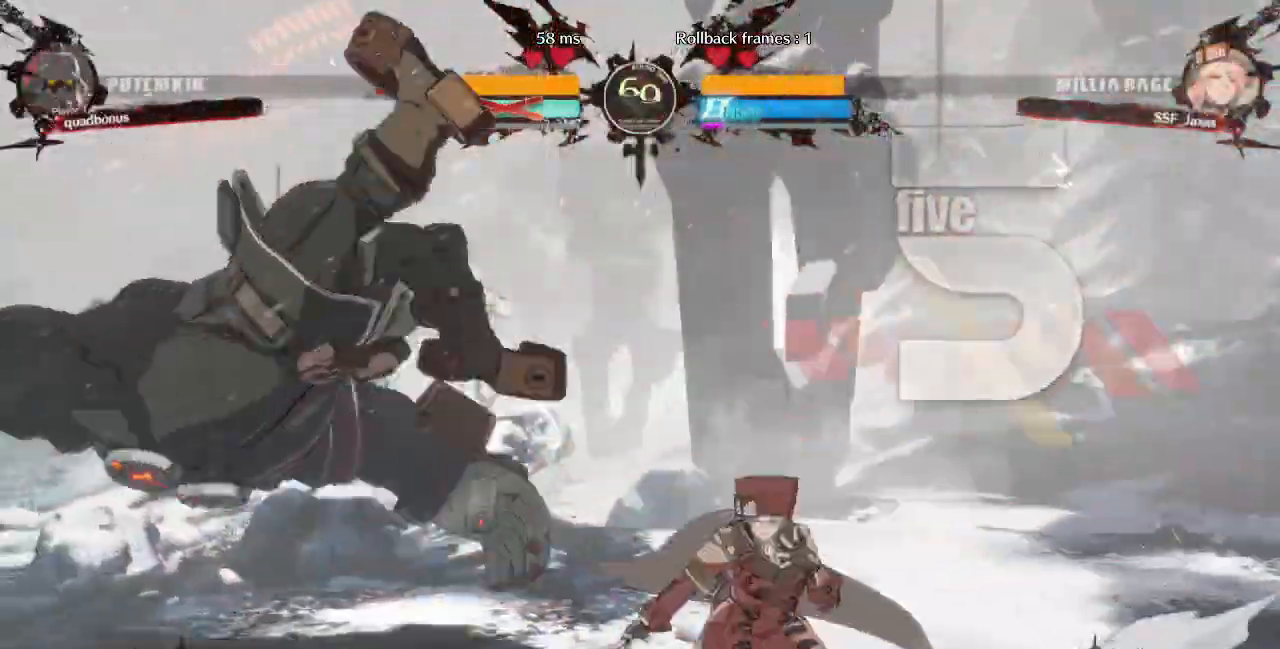
Gameplay with a controller (arcade stick); each line is a JSON object with the inputs held at the frame after it. "events" lists button and stick changes between this image and that frame as [ms after this image, input, new state], when the widget could be followed in between. Not read: L3 R3 other_buttons.
{"buttons": ["DPAD_DOWN", "DPAD_RIGHT"]}
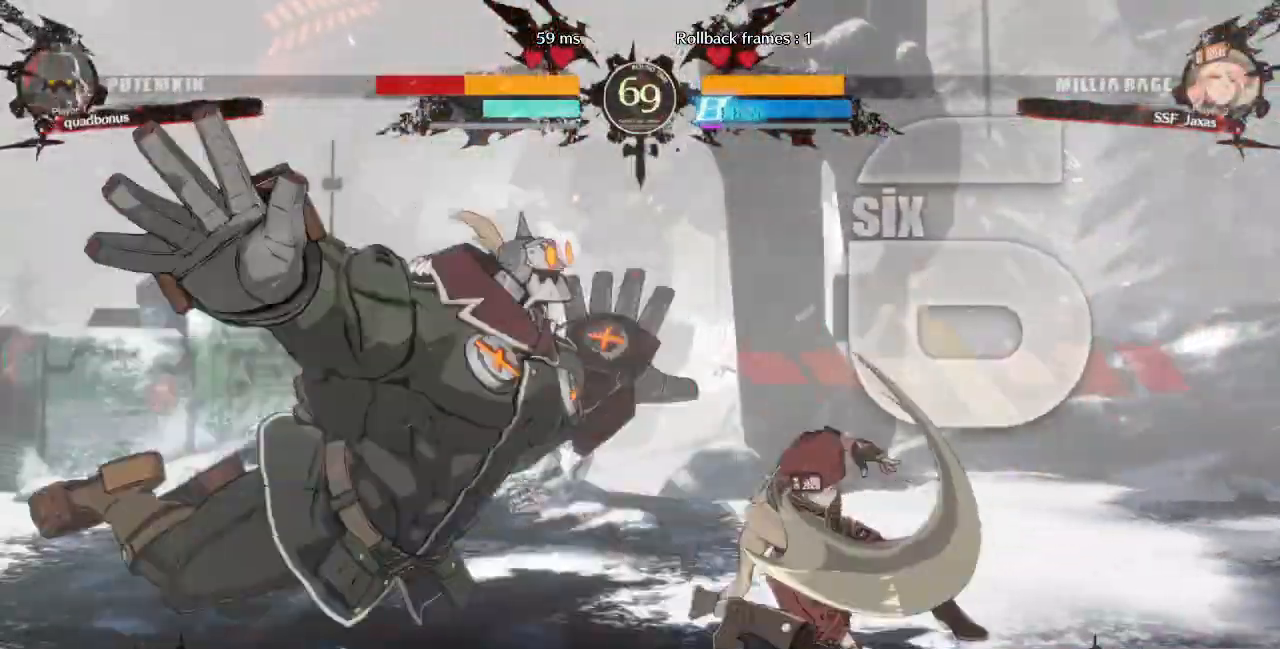
{"buttons": ["DPAD_LEFT"], "events": [[40, "DPAD_DOWN", "up"], [120, "CROSS", "down"], [120, "SQUARE", "down"], [280, "CROSS", "up"], [280, "SQUARE", "up"], [320, "DPAD_LEFT", "down"], [320, "DPAD_RIGHT", "up"]]}
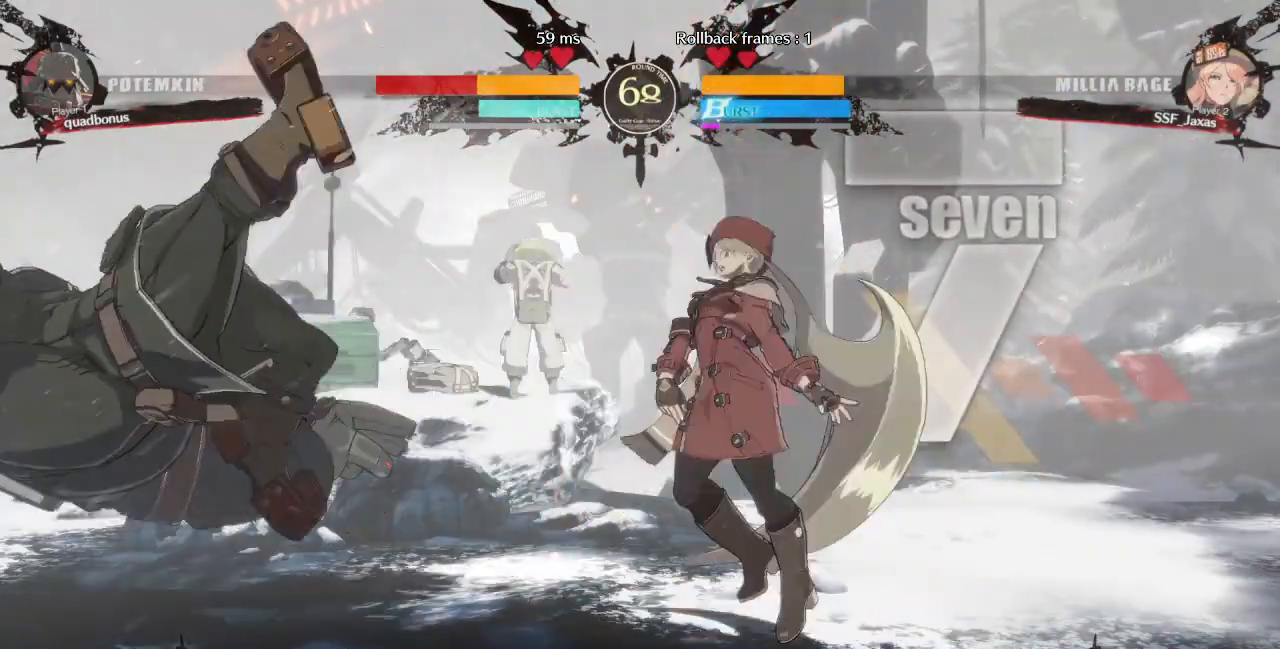
{"buttons": [], "events": [[120, "DPAD_LEFT", "up"]]}
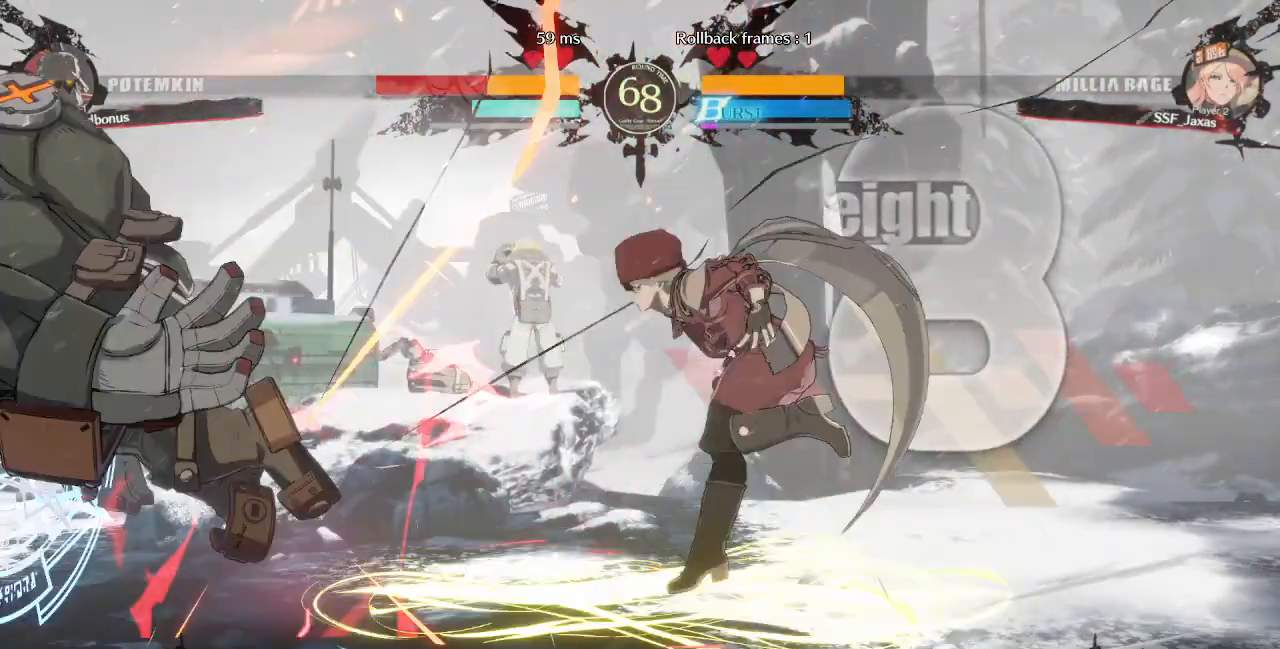
{"buttons": ["SQUARE"], "events": [[280, "DPAD_LEFT", "down"], [400, "DPAD_UP", "down"], [440, "SQUARE", "down"], [520, "DPAD_LEFT", "up"], [520, "DPAD_UP", "up"]]}
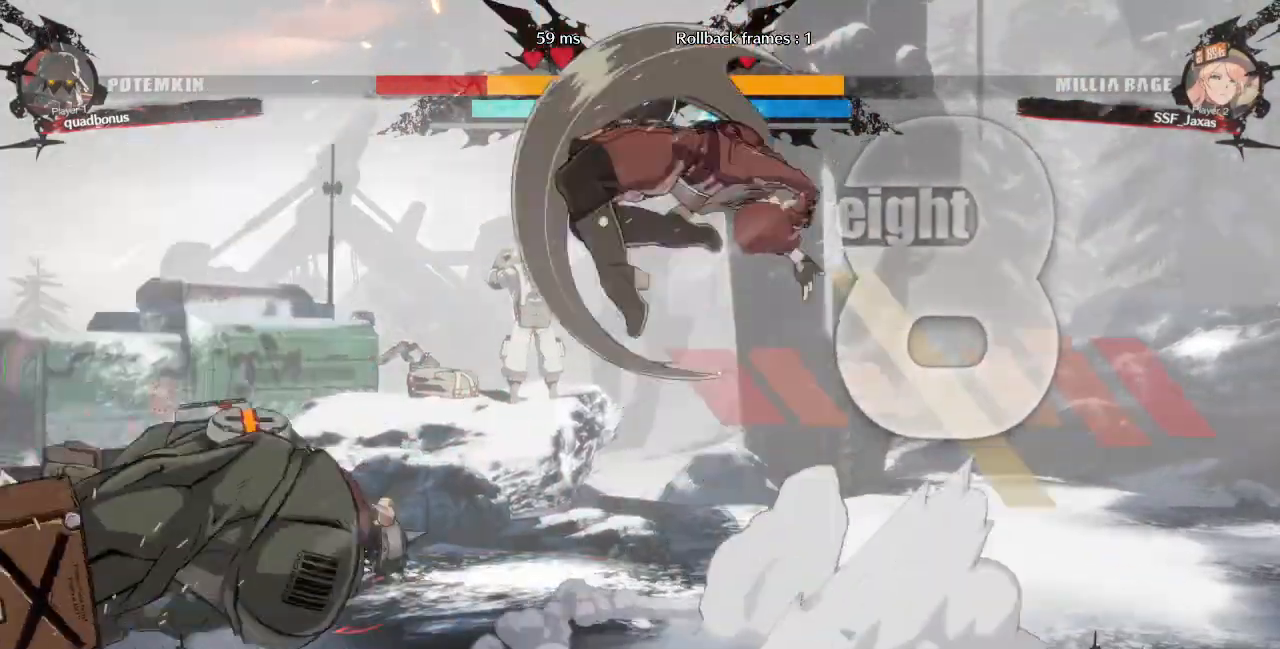
{"buttons": ["L1"], "events": [[80, "SQUARE", "up"], [480, "L1", "down"]]}
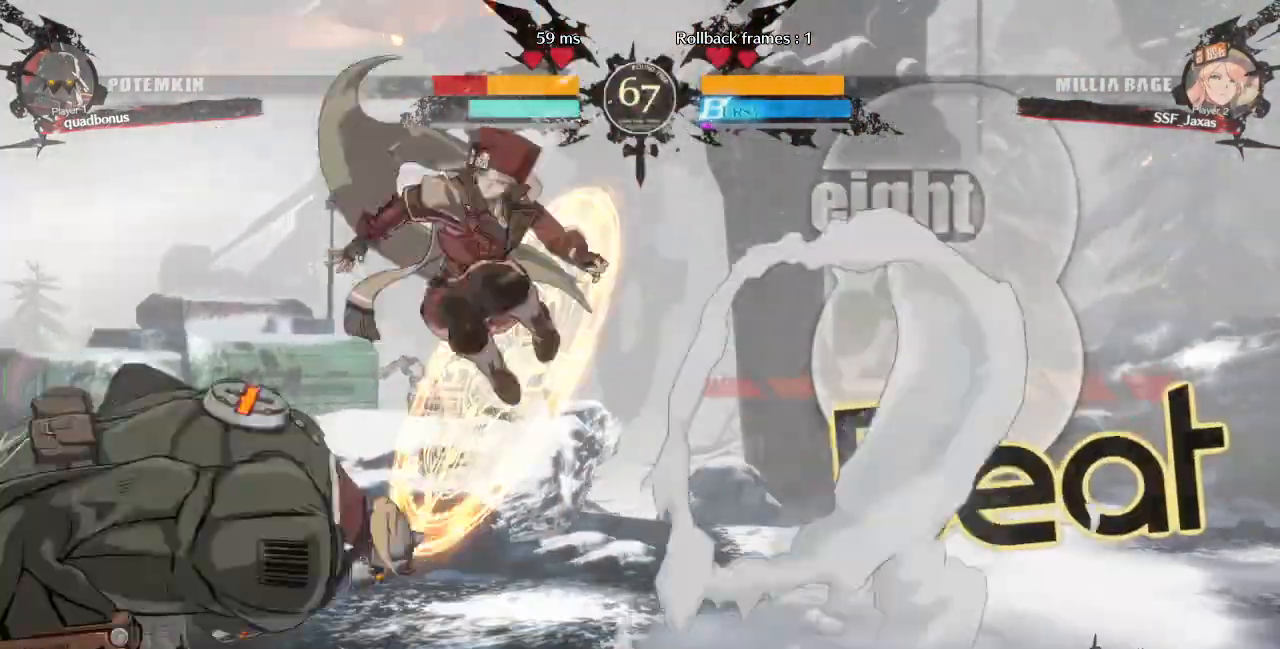
{"buttons": ["DPAD_RIGHT"], "events": [[80, "L1", "up"], [120, "DPAD_RIGHT", "down"], [200, "R1", "down"], [360, "R1", "up"]]}
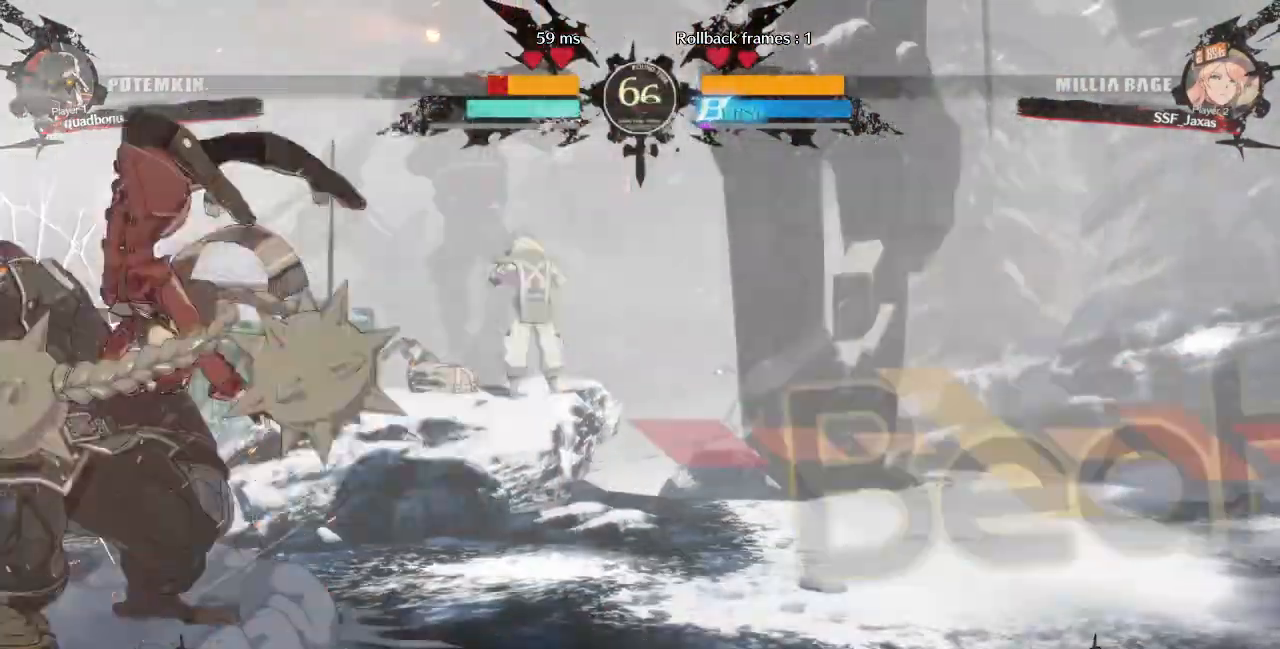
{"buttons": ["R2", "DPAD_LEFT"]}